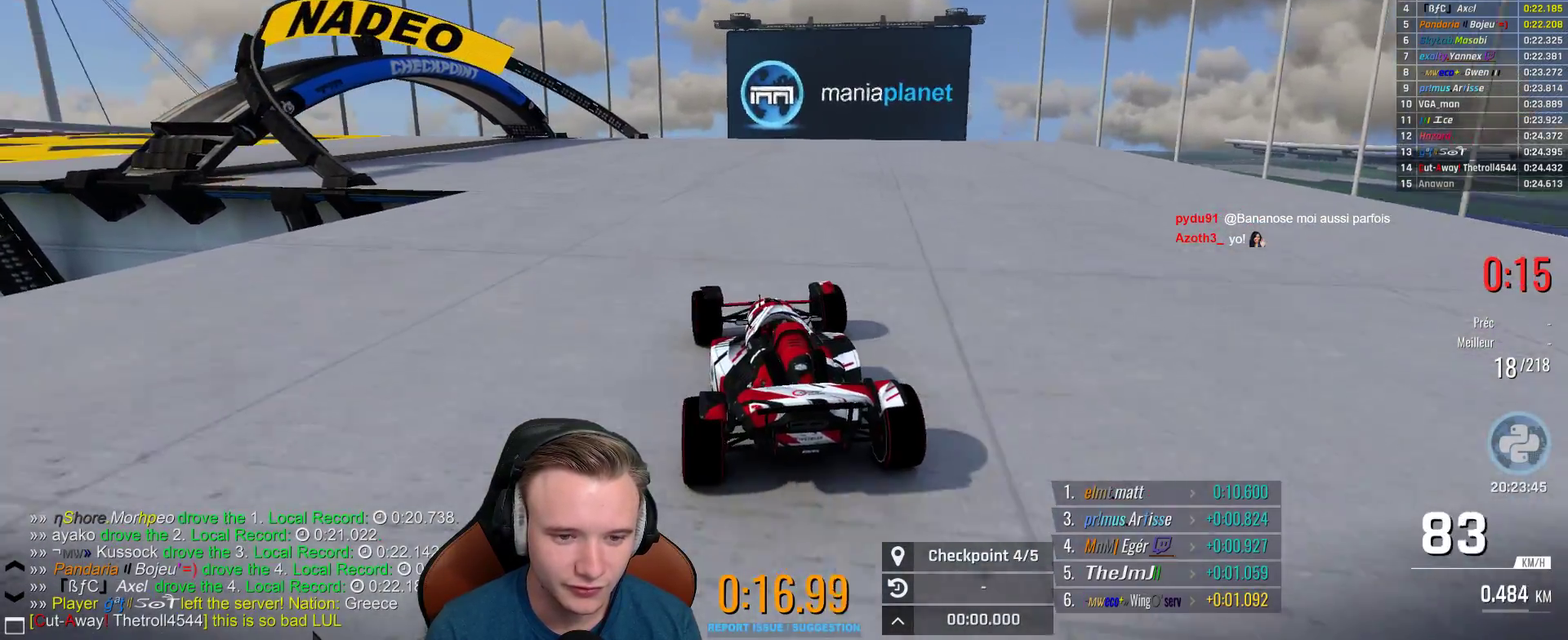
Gameplay with a controller (Xbox layout); each line is a JSON object with the inputs held at the frame after it. "events" lists button and stick changes between this image and that frame as [ms after this image, input, new state], when the widget could be followed in between. This document gives stick clicks only as held states, not as events.
{"buttons": ["A", "B"], "left_stick": "up-left", "right_stick": "center", "events": [[467, "B", "down"]]}
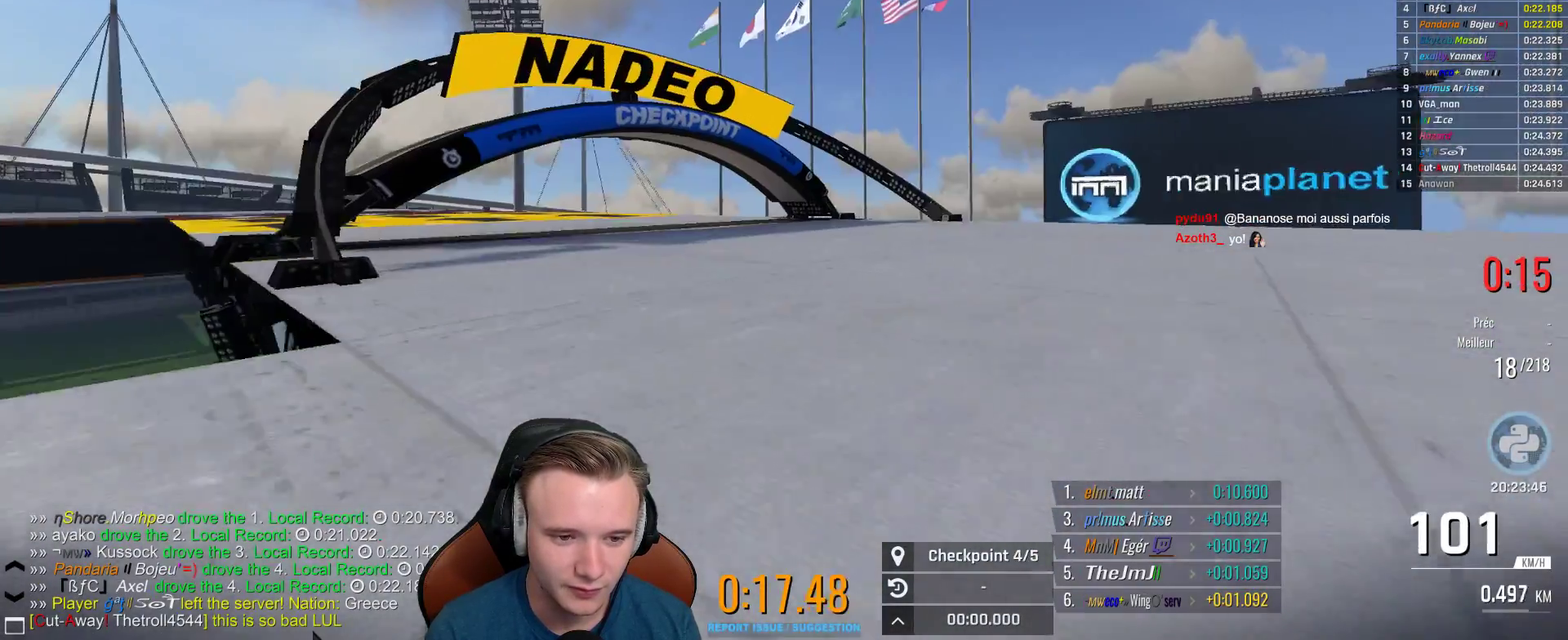
{"buttons": ["A"], "left_stick": "up-left", "right_stick": "center", "events": [[83, "B", "up"]]}
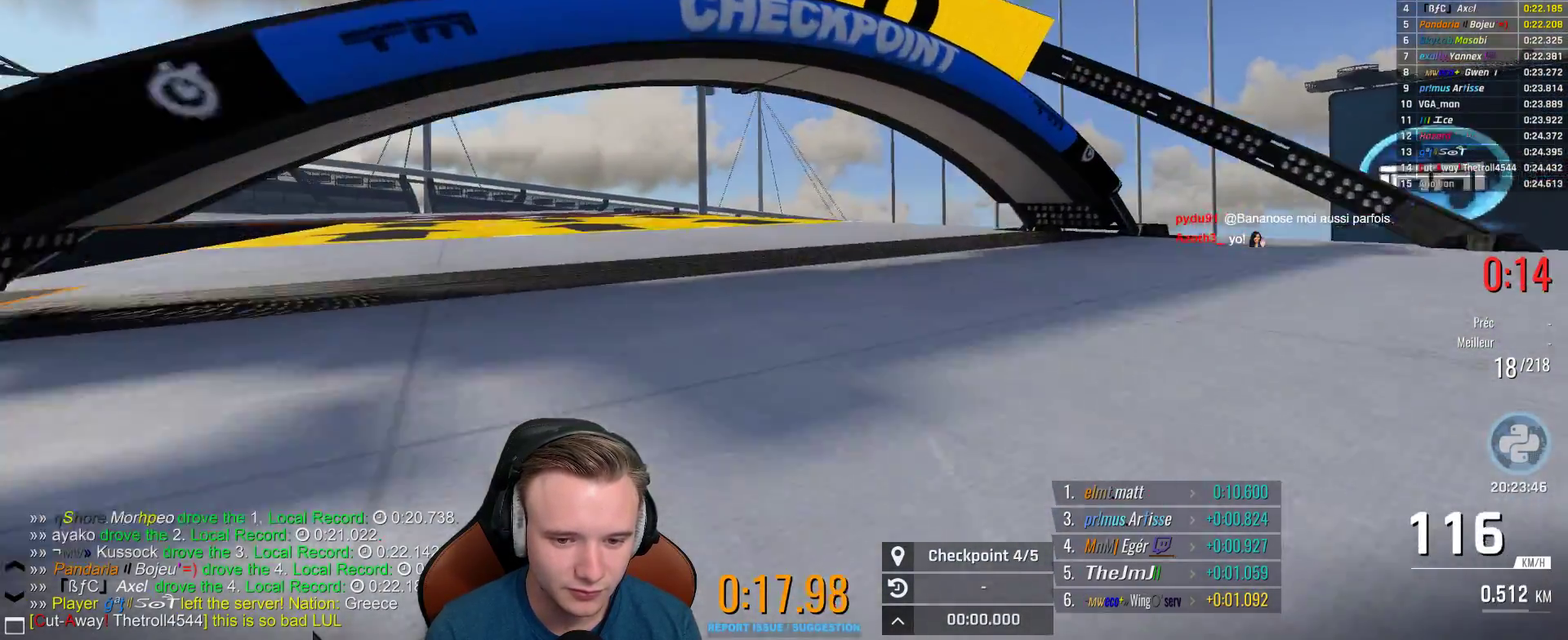
{"buttons": ["A"], "left_stick": "up-left", "right_stick": "center", "events": []}
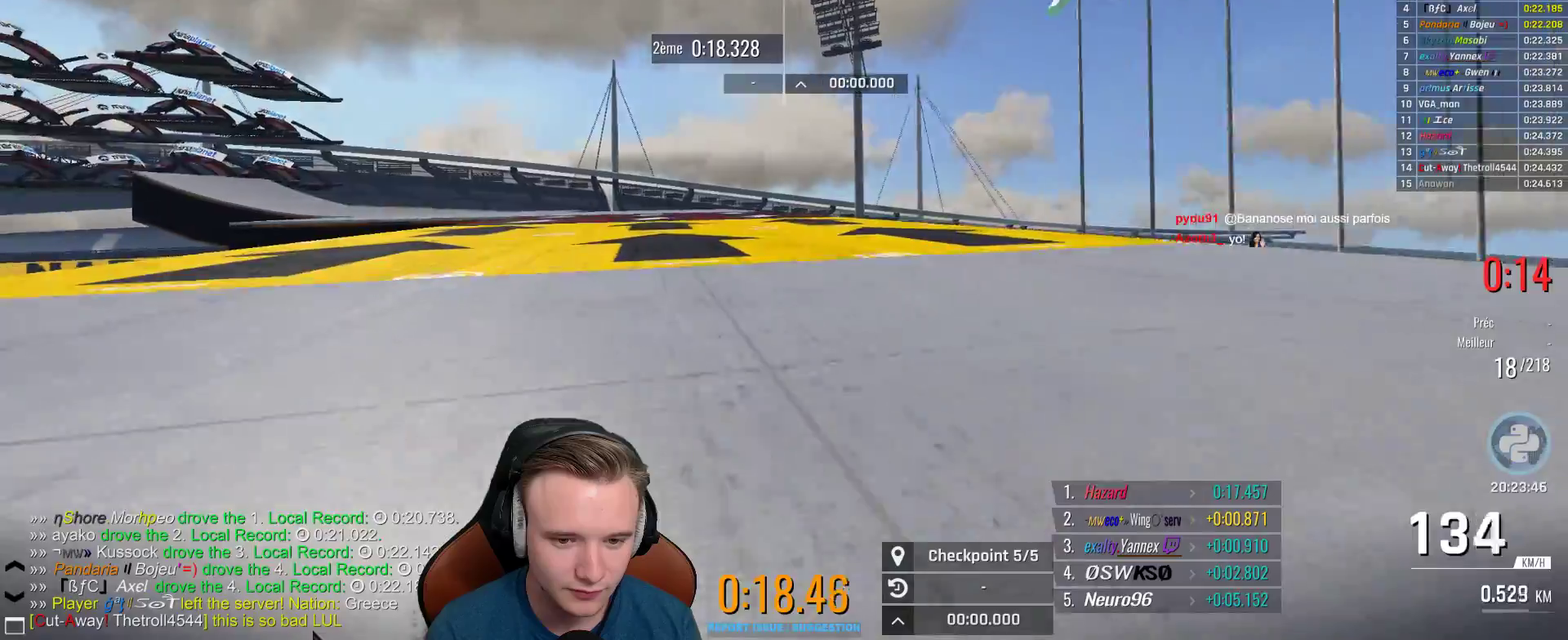
{"buttons": ["A"], "left_stick": "up-left", "right_stick": "center", "events": [[183, "left_stick", "center"], [350, "left_stick", "up-left"]]}
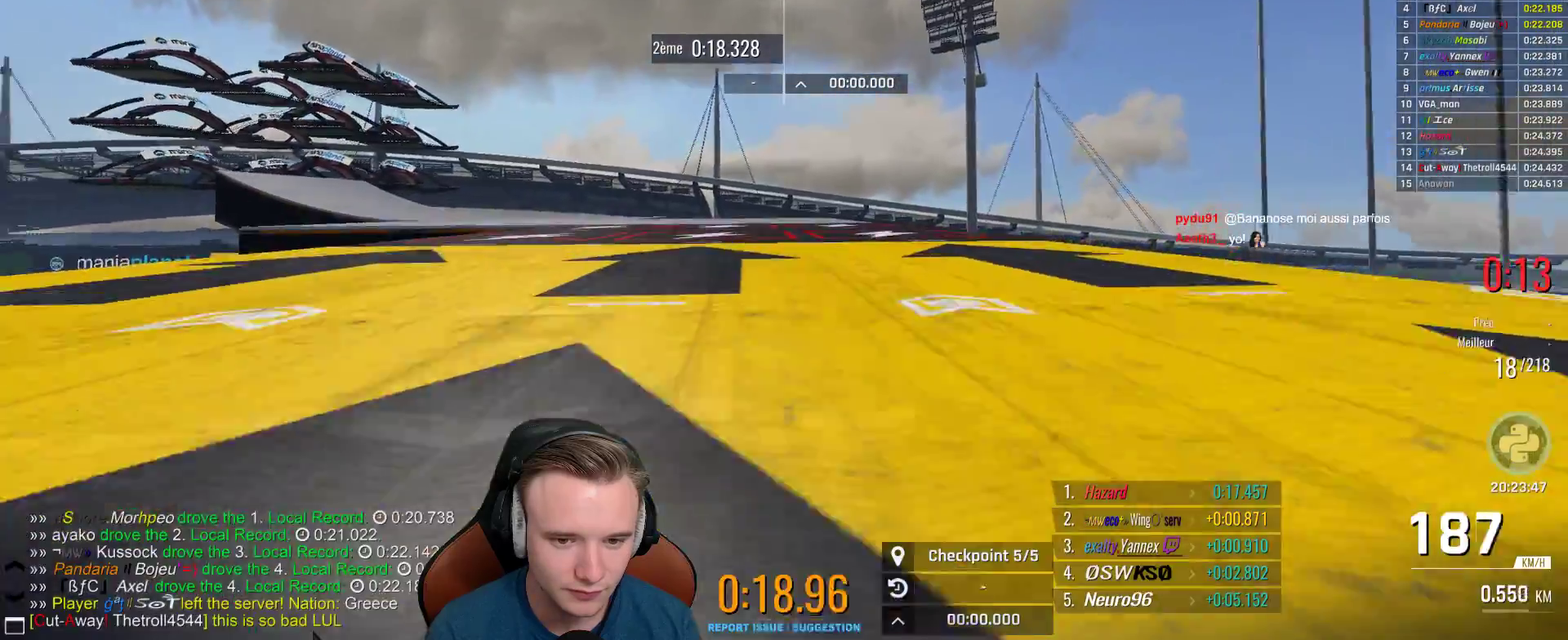
{"buttons": ["A"], "left_stick": "up-left", "right_stick": "center", "events": []}
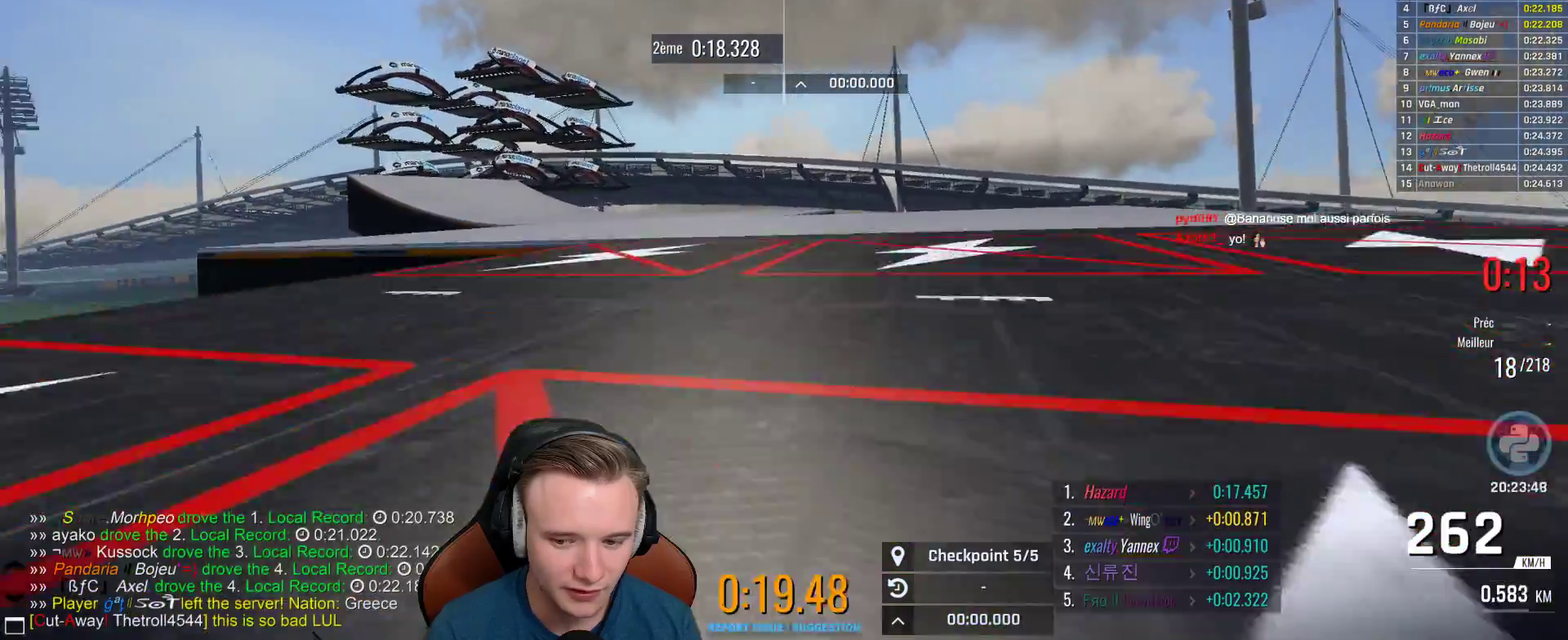
{"buttons": ["A"], "left_stick": "up-left", "right_stick": "center", "events": []}
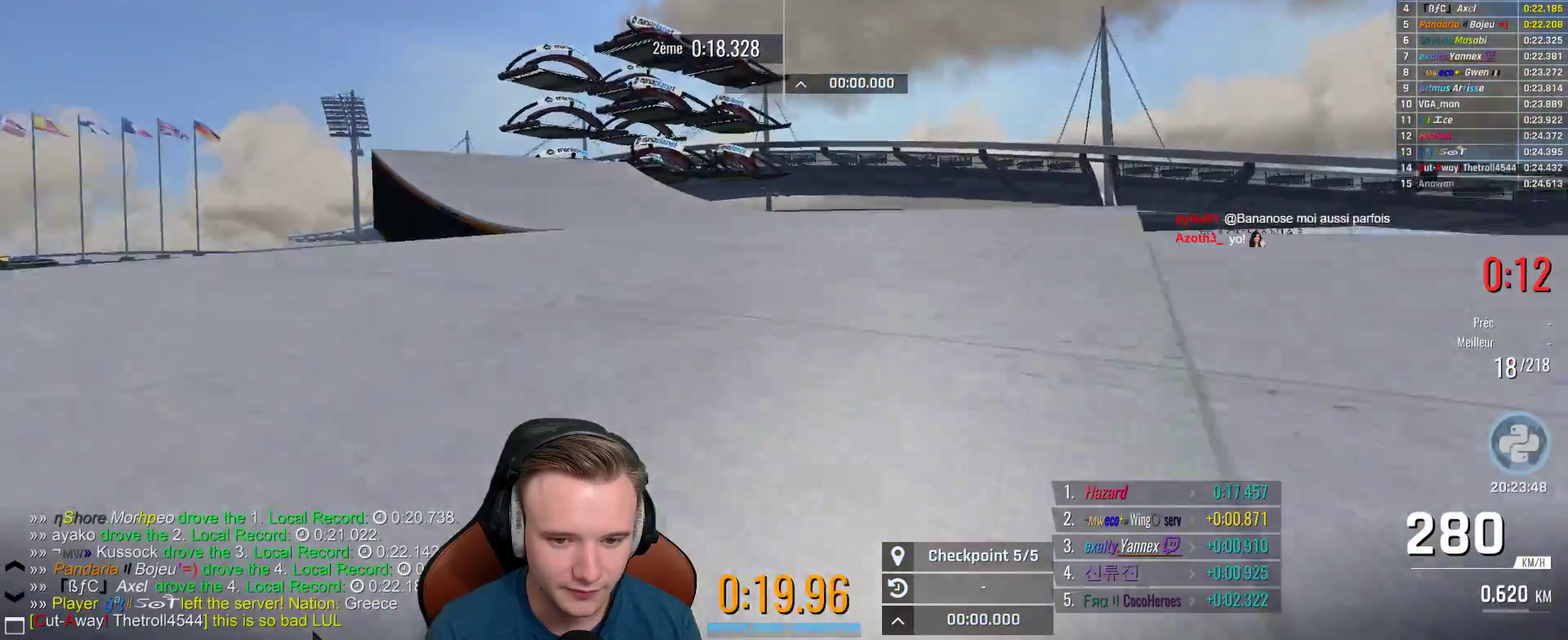
{"buttons": ["A"], "left_stick": "right", "right_stick": "center", "events": [[183, "X", "down"], [283, "X", "up"], [300, "left_stick", "center"], [367, "left_stick", "right"]]}
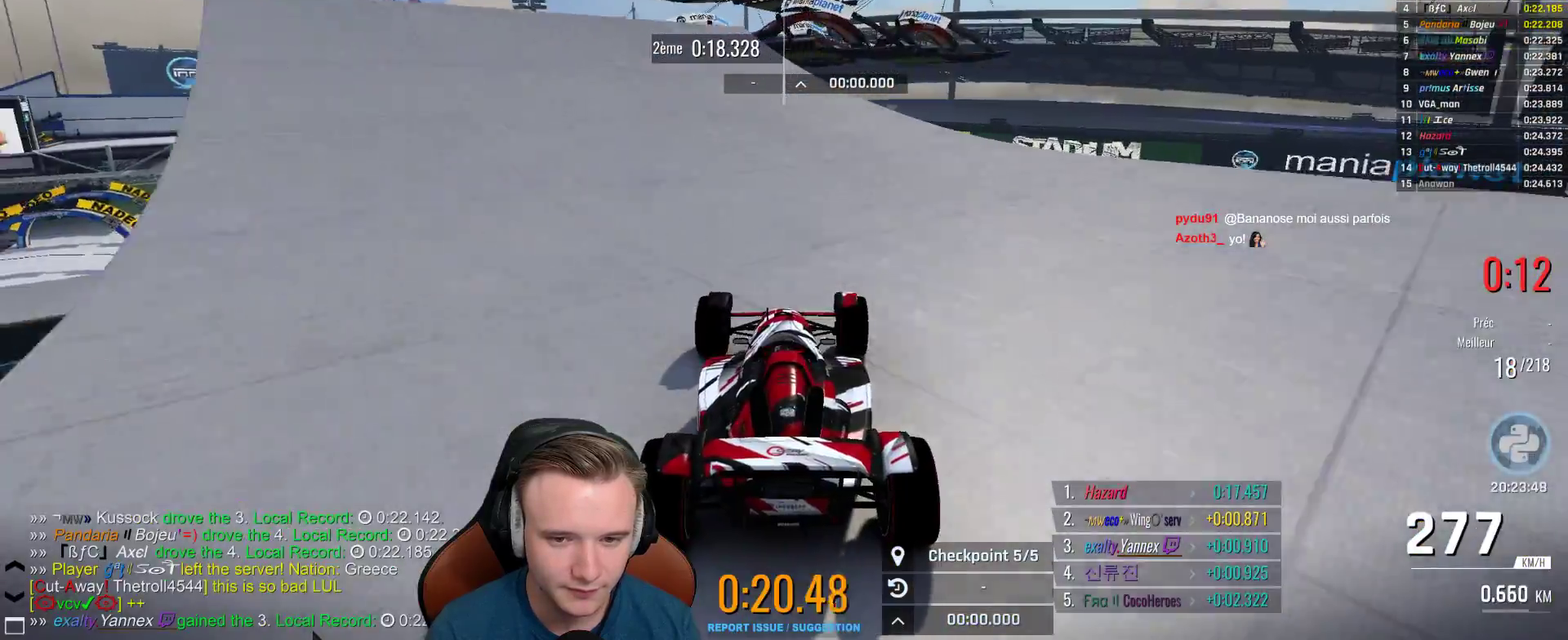
{"buttons": ["A"], "left_stick": "center", "right_stick": "center", "events": [[33, "left_stick", "center"], [350, "left_stick", "right"], [433, "left_stick", "center"]]}
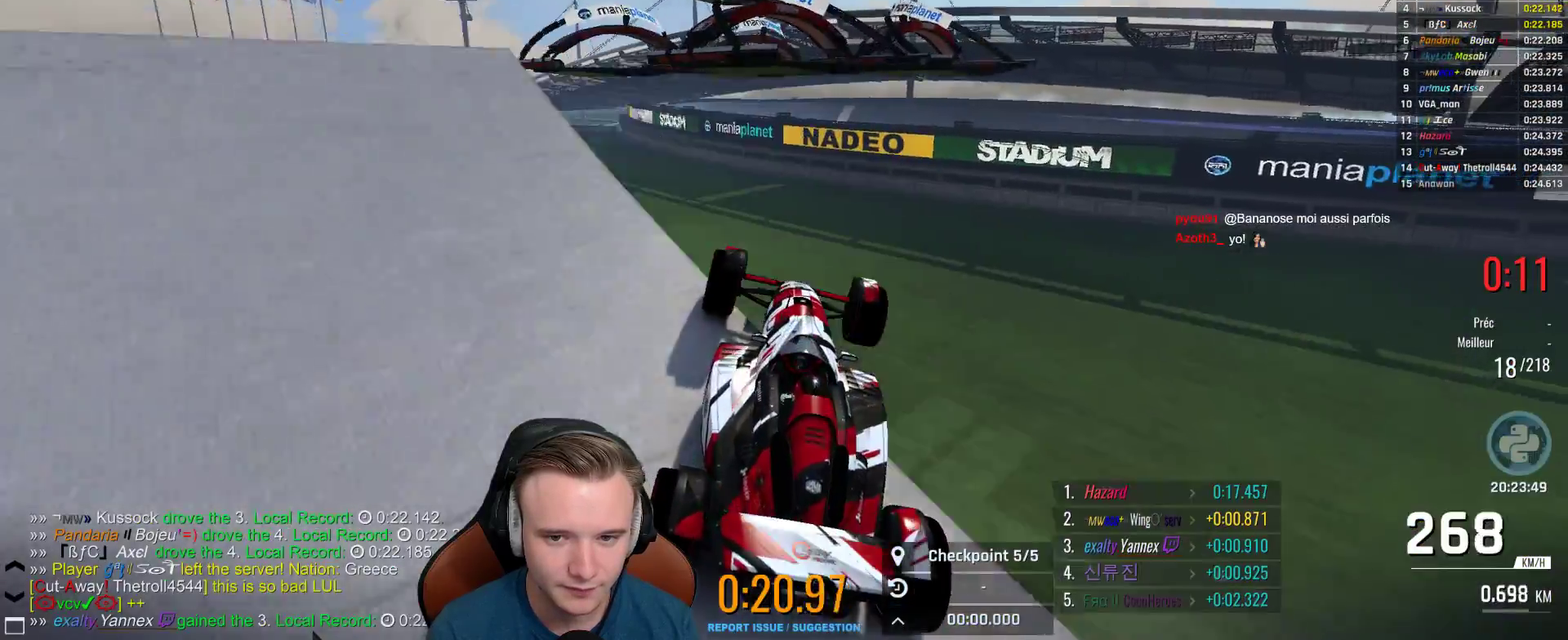
{"buttons": ["A"], "left_stick": "right", "right_stick": "center", "events": [[17, "left_stick", "left"], [117, "left_stick", "center"], [167, "left_stick", "right"]]}
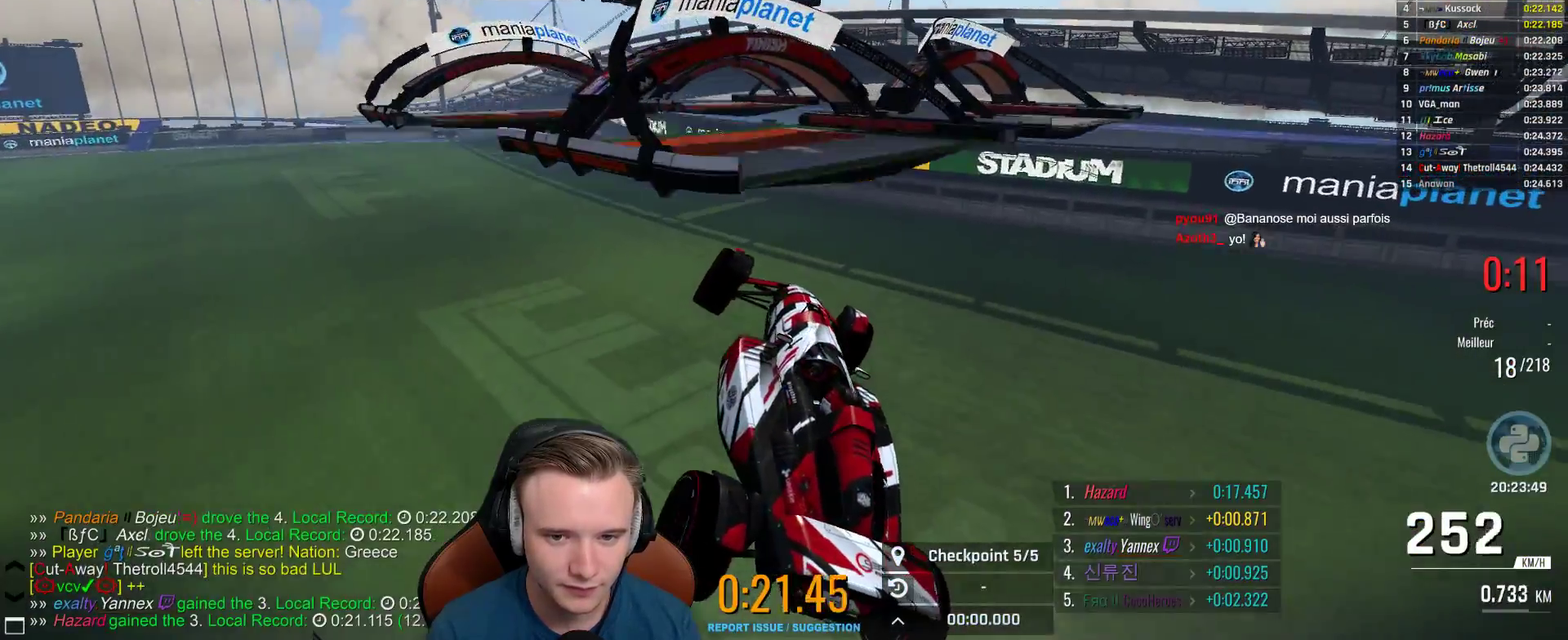
{"buttons": ["A"], "left_stick": "up-left", "right_stick": "center", "events": [[200, "left_stick", "center"], [250, "left_stick", "up-left"]]}
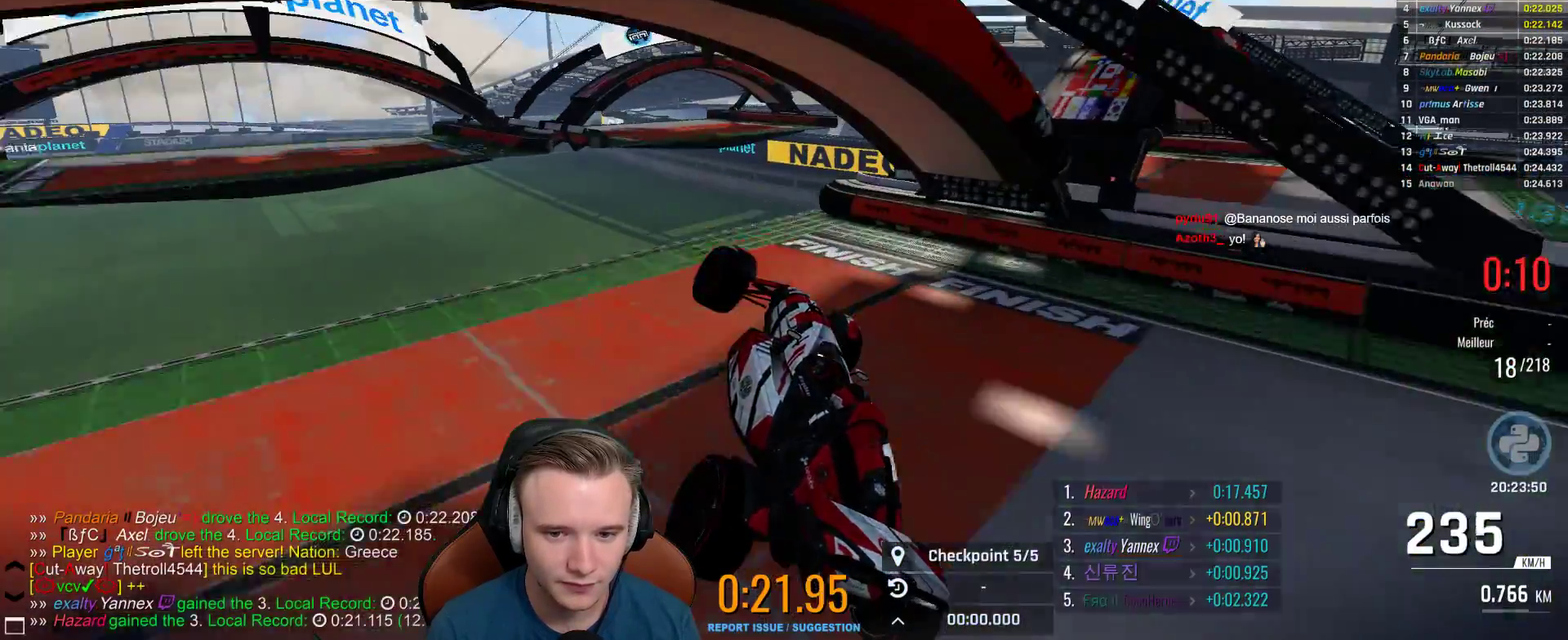
{"buttons": [], "left_stick": "center", "right_stick": "center", "events": [[233, "A", "up"], [417, "left_stick", "center"]]}
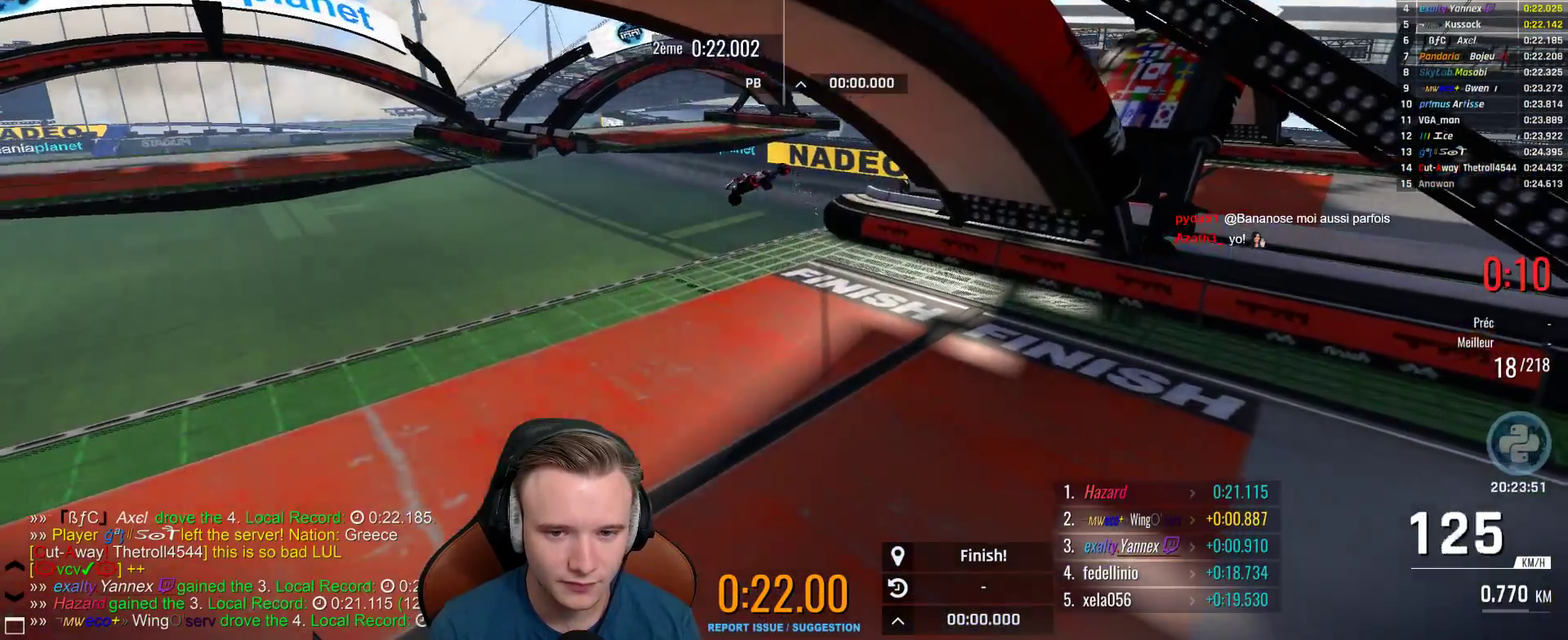
{"buttons": [], "left_stick": "center", "right_stick": "center", "events": [[33, "SELECT", "down"], [117, "START", "down"], [150, "SELECT", "up"], [283, "START", "up"]]}
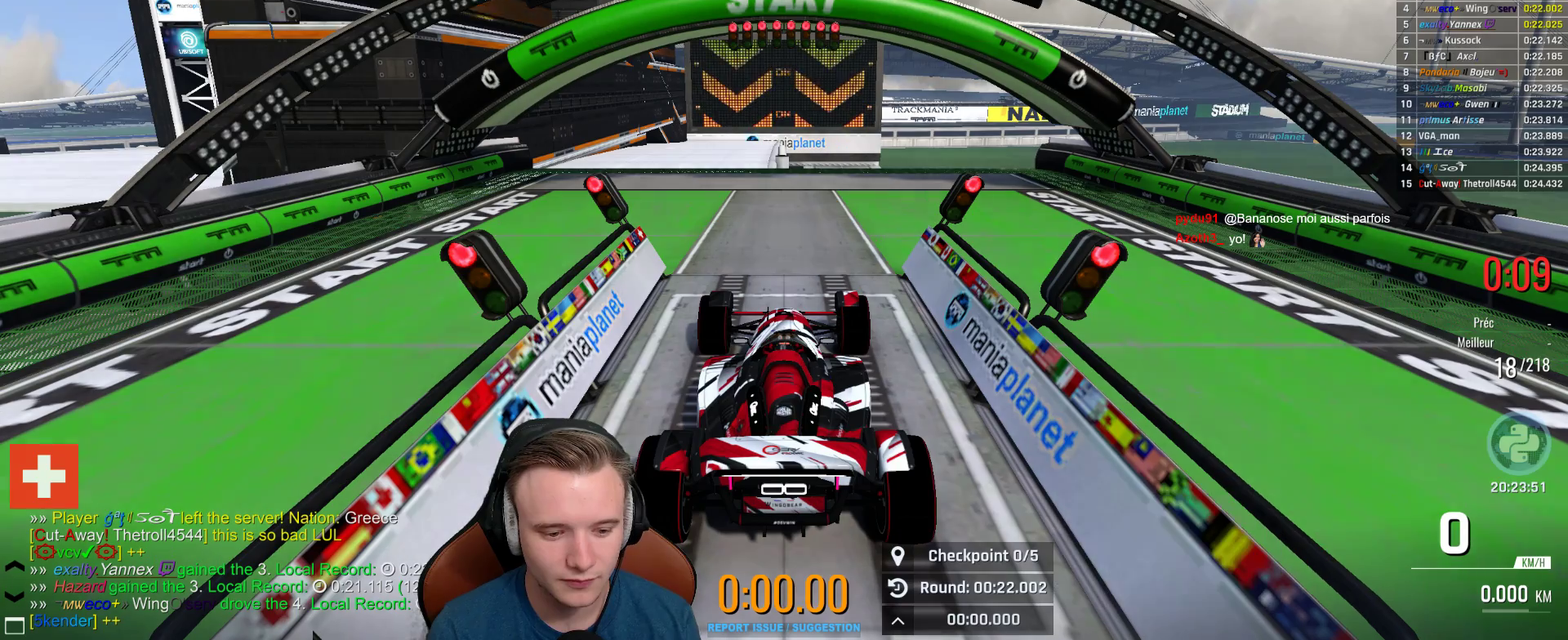
{"buttons": [], "left_stick": "center", "right_stick": "center", "events": []}
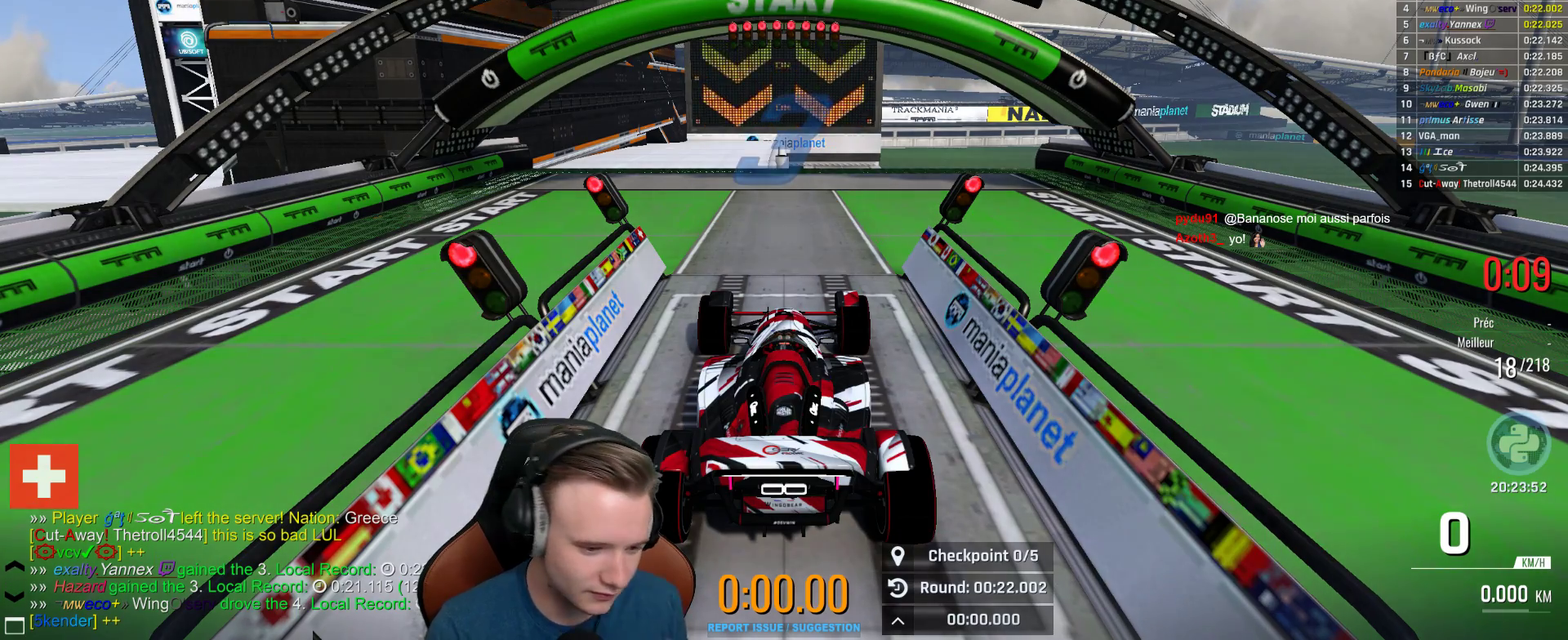
{"buttons": [], "left_stick": "center", "right_stick": "center", "events": []}
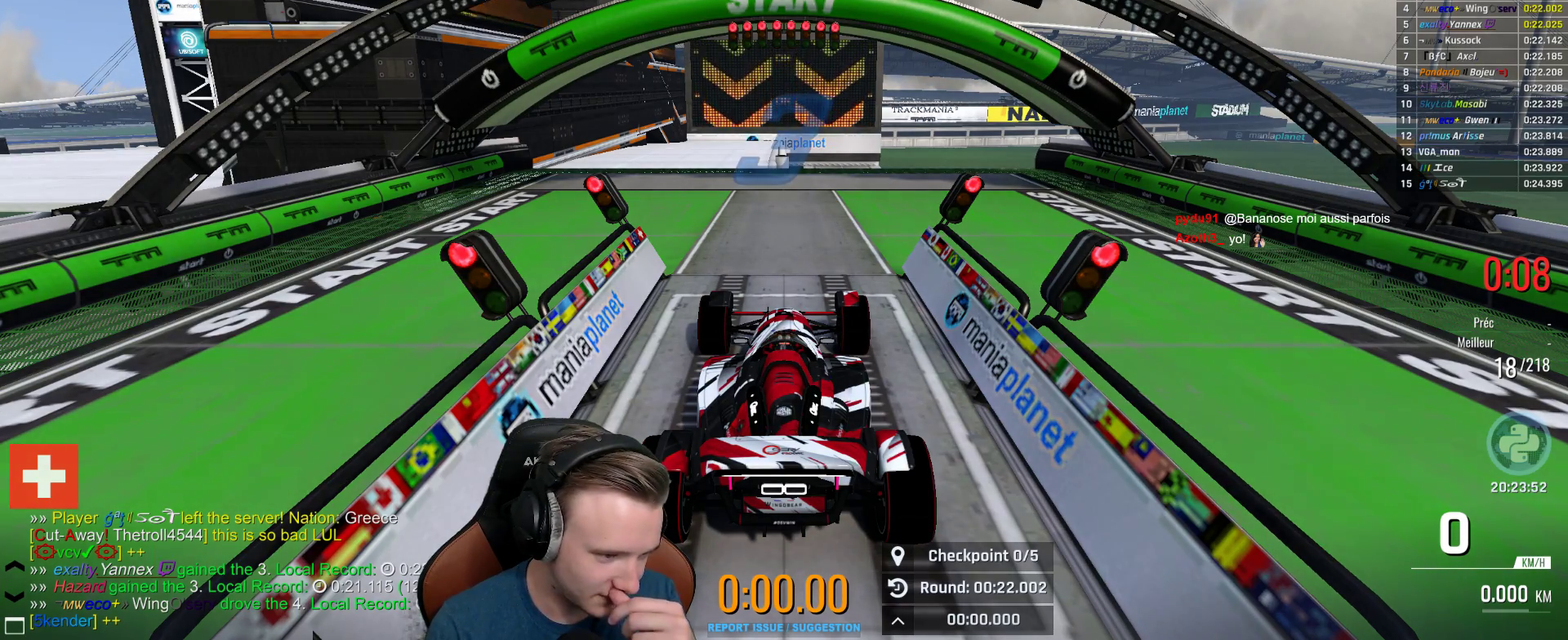
{"buttons": ["A"], "left_stick": "center", "right_stick": "center", "events": [[50, "A", "down"]]}
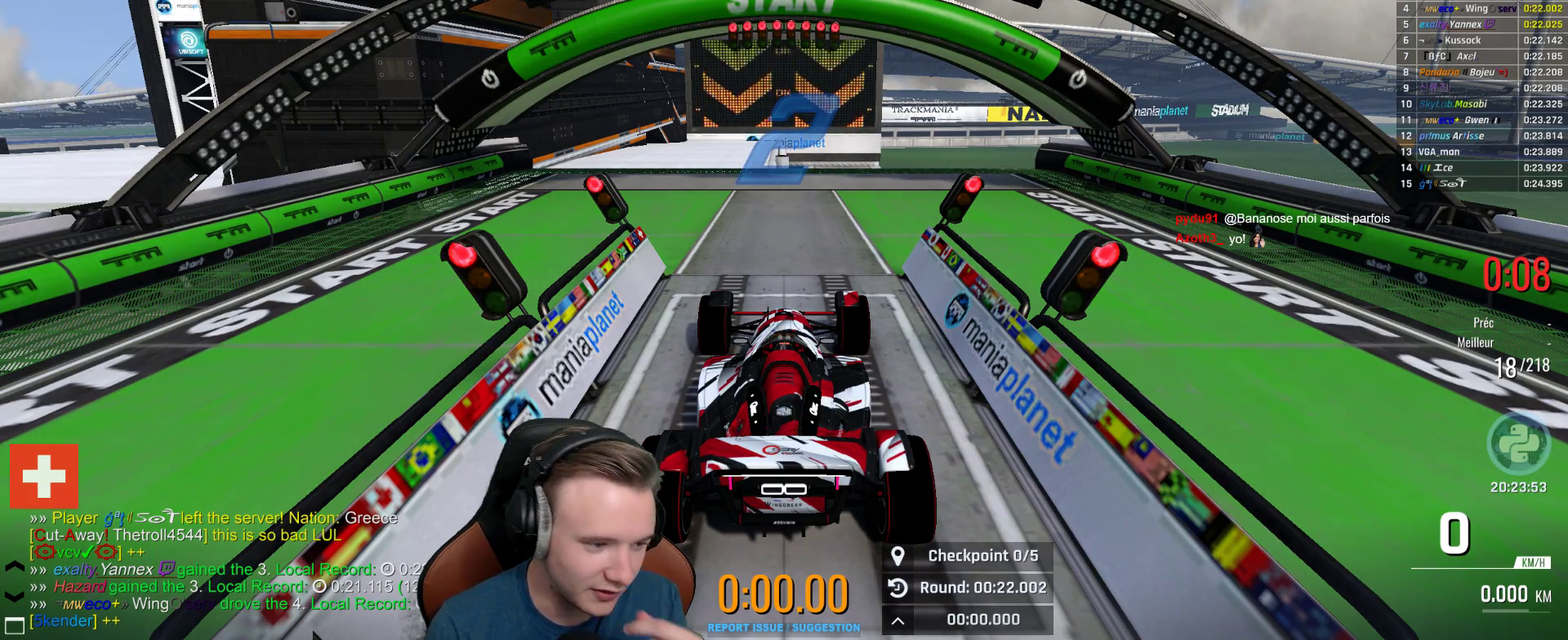
{"buttons": ["A"], "left_stick": "center", "right_stick": "center", "events": []}
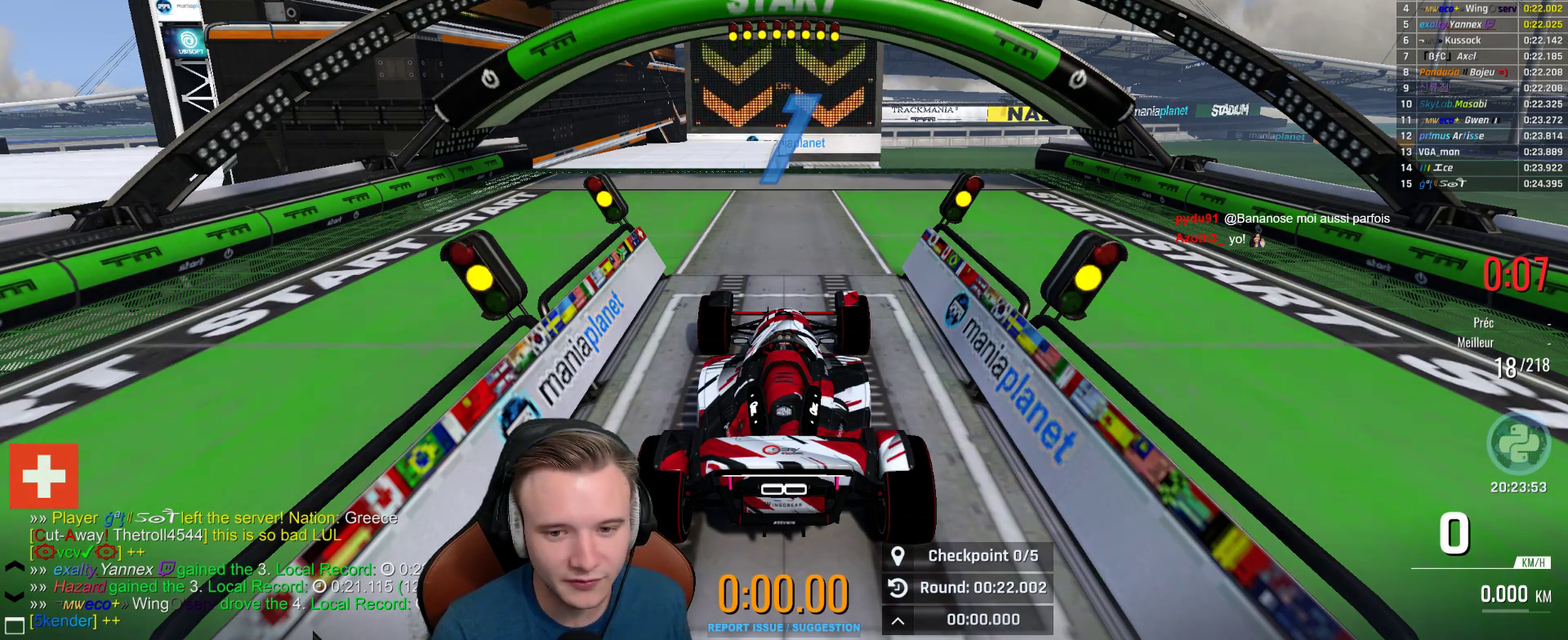
{"buttons": ["A"], "left_stick": "center", "right_stick": "center", "events": [[300, "B", "down"], [450, "B", "up"]]}
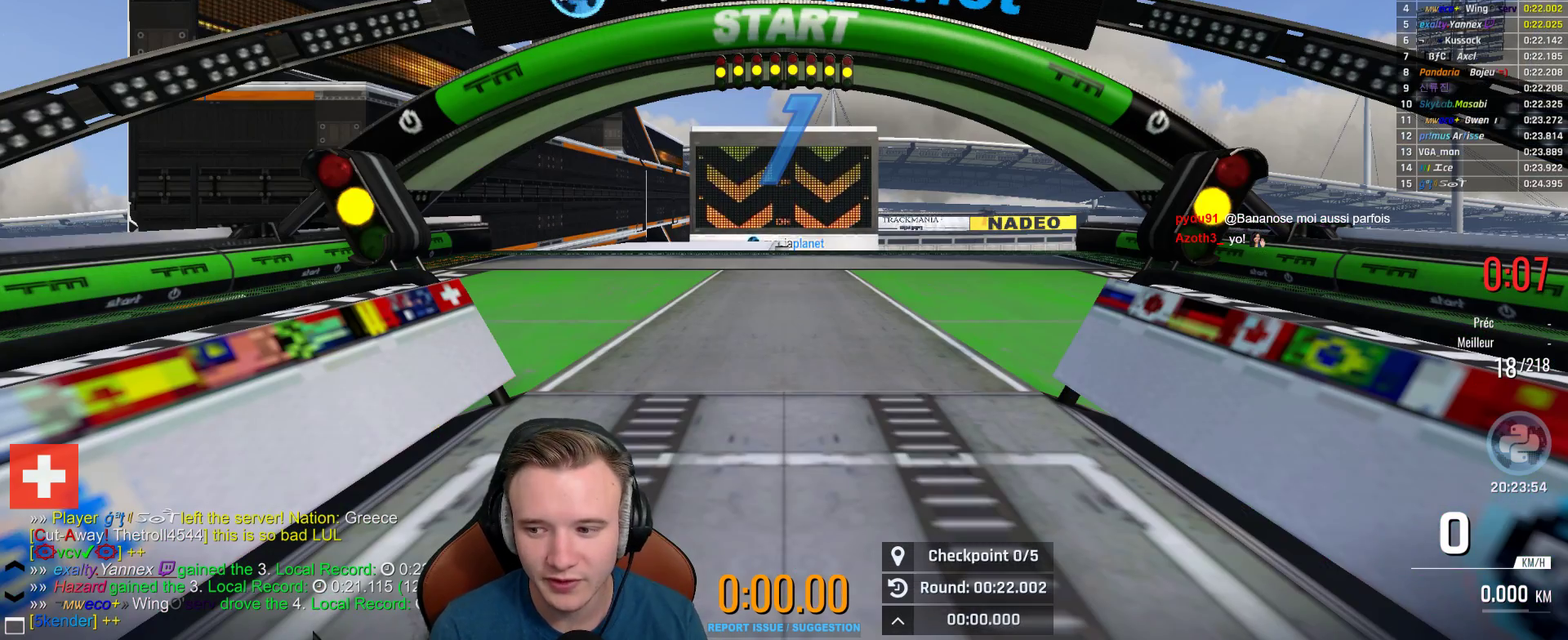
{"buttons": ["A"], "left_stick": "center", "right_stick": "center", "events": []}
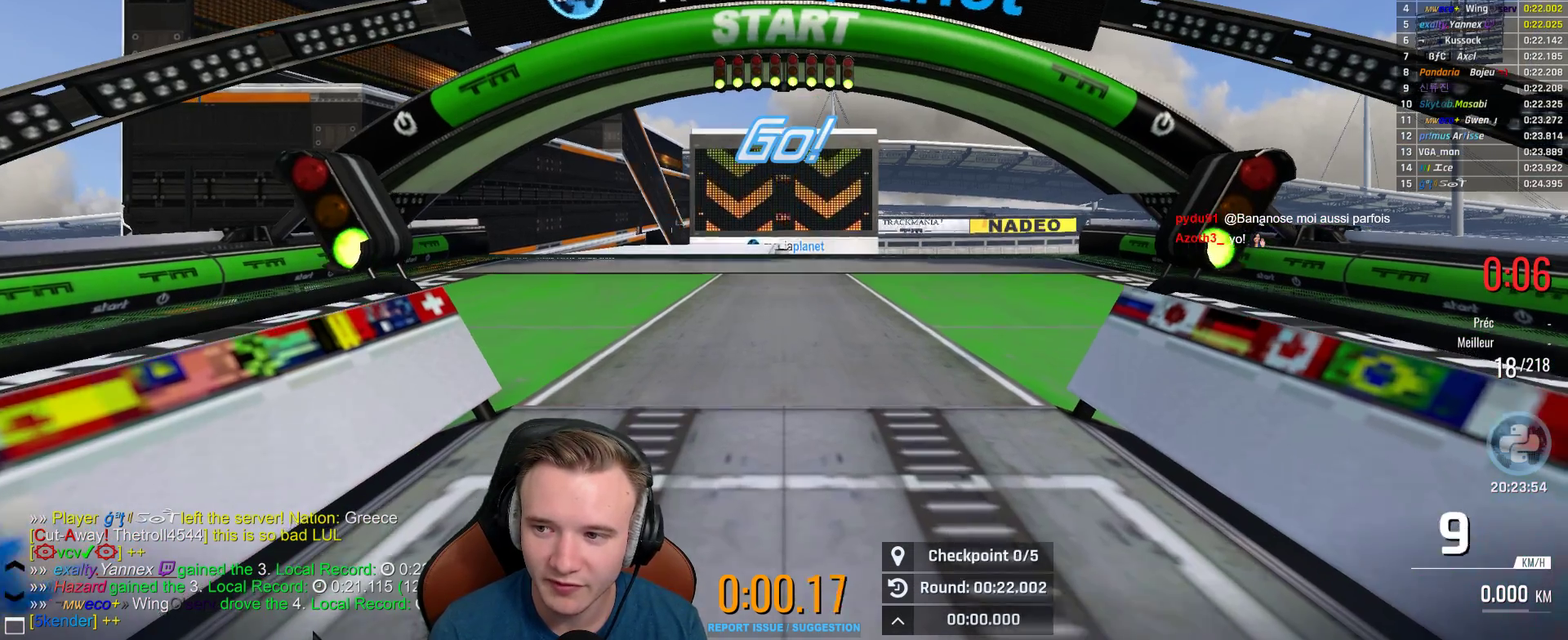
{"buttons": ["A"], "left_stick": "right", "right_stick": "center", "events": [[217, "left_stick", "right"]]}
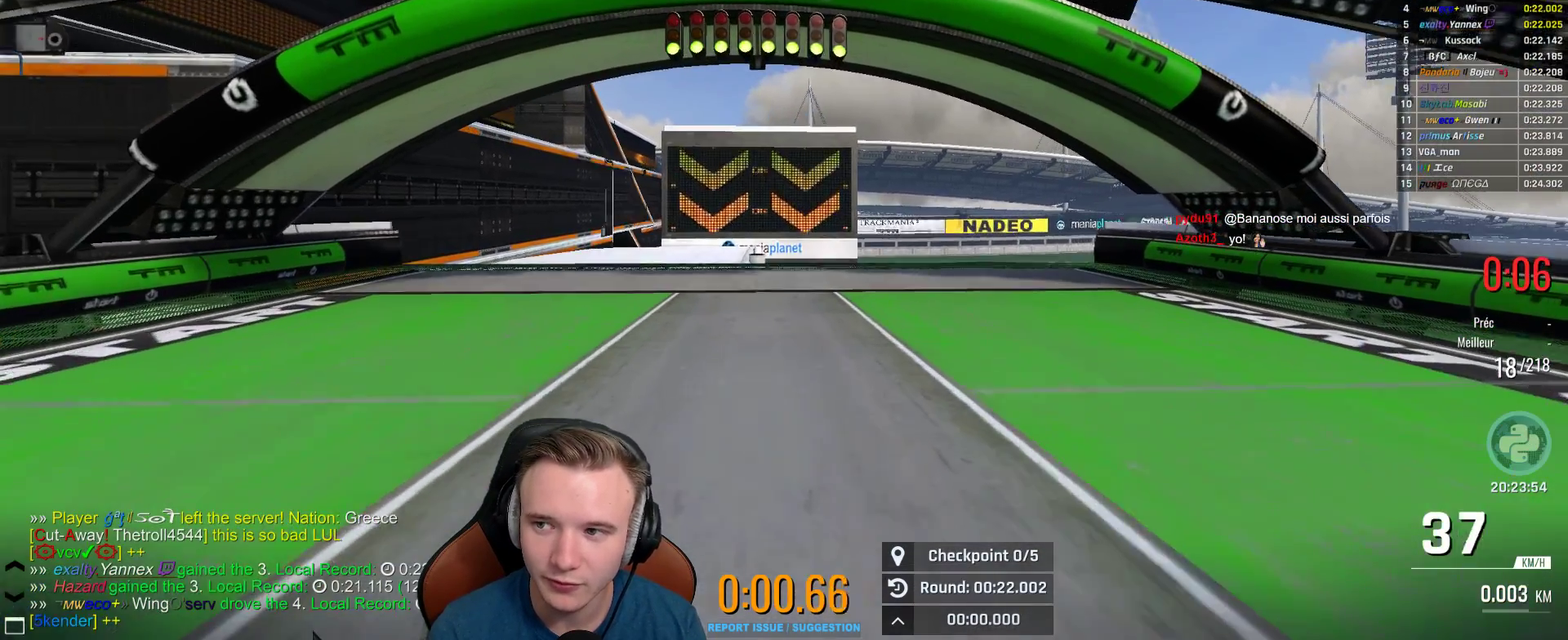
{"buttons": ["A"], "left_stick": "center", "right_stick": "center", "events": [[233, "left_stick", "center"]]}
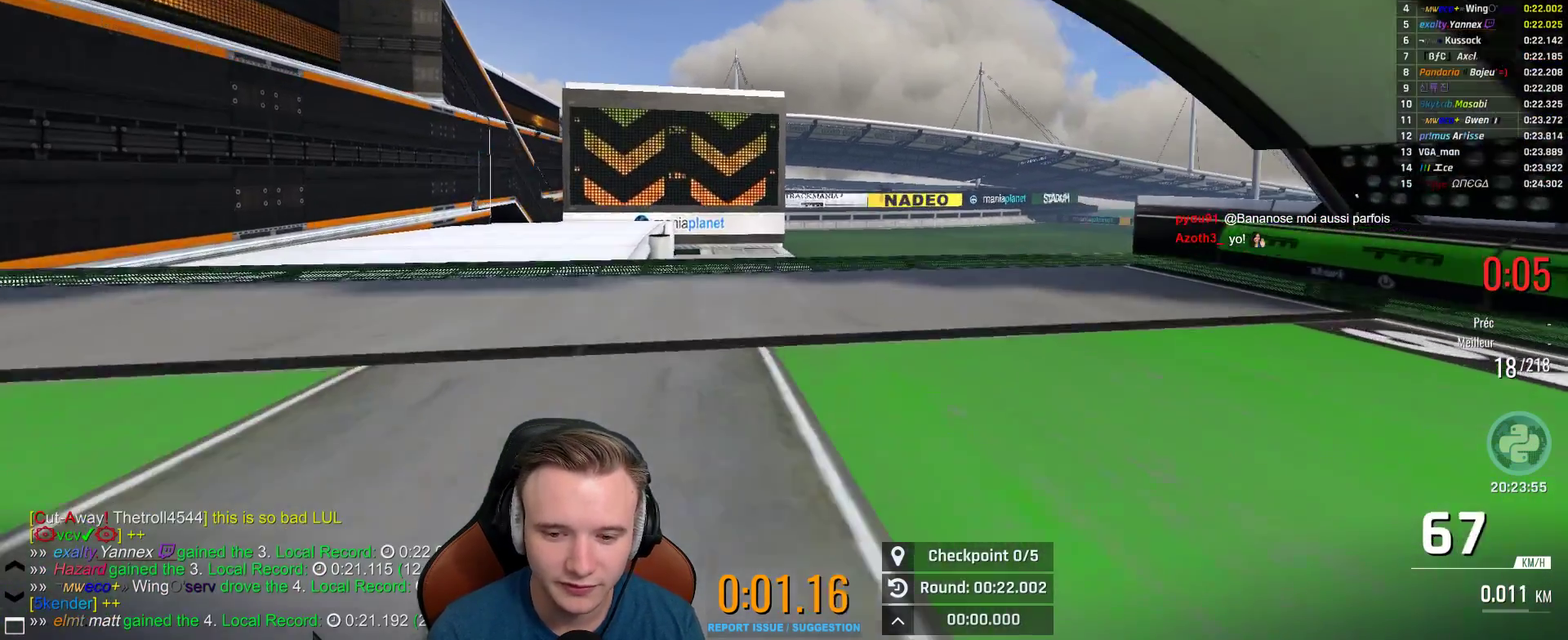
{"buttons": ["A"], "left_stick": "center", "right_stick": "center", "events": []}
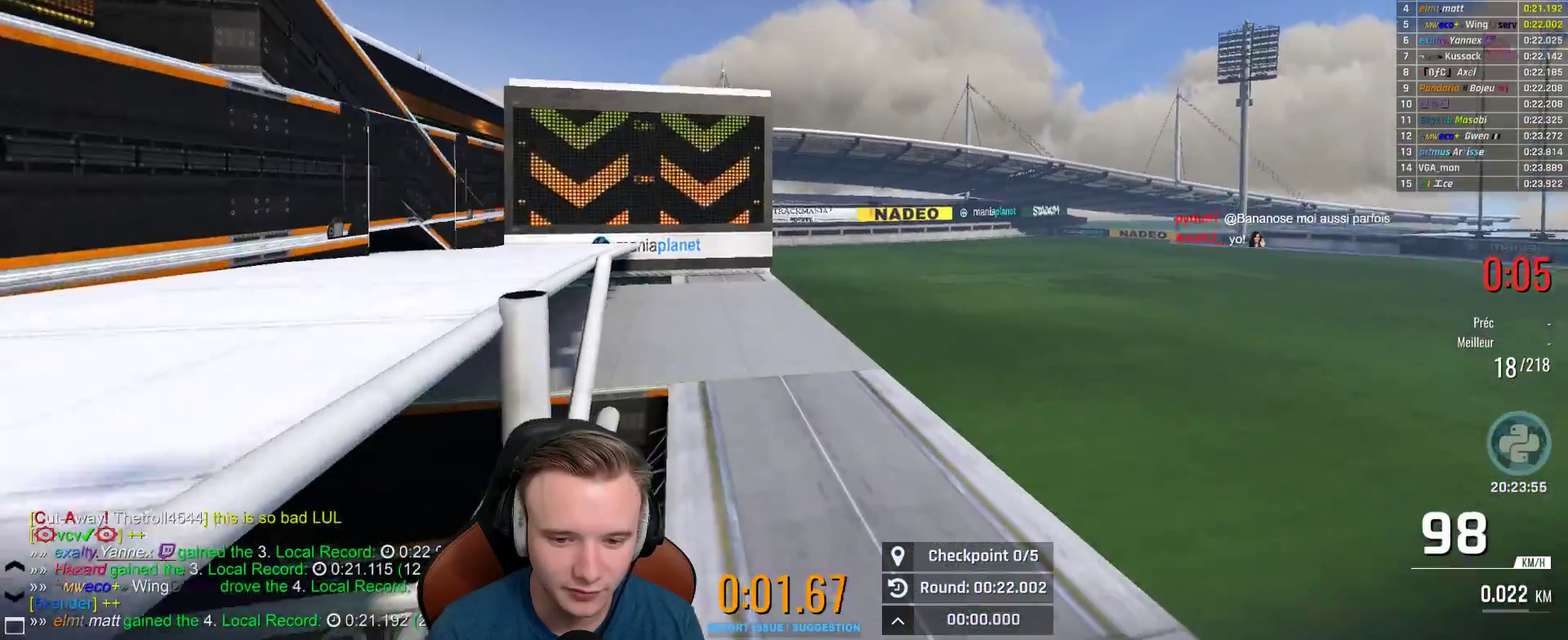
{"buttons": ["A"], "left_stick": "right", "right_stick": "center", "events": [[433, "left_stick", "right"]]}
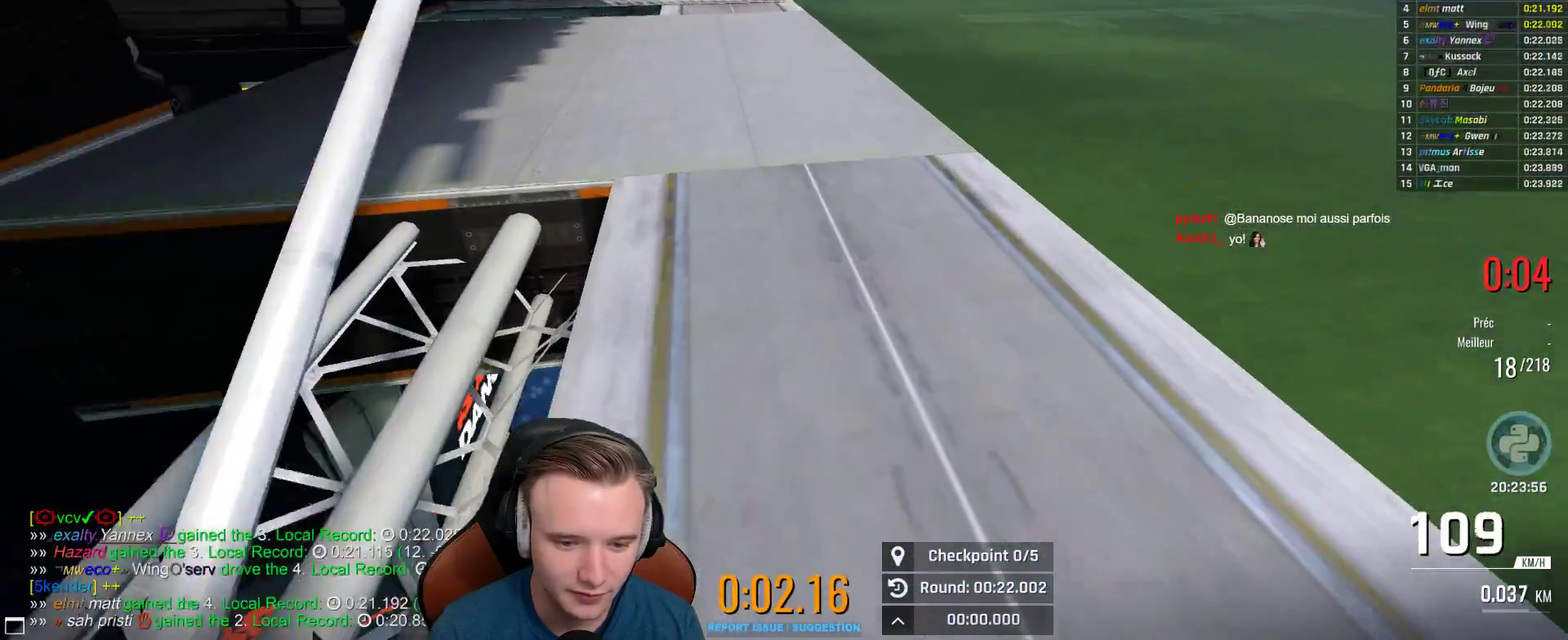
{"buttons": ["A"], "left_stick": "left", "right_stick": "center"}
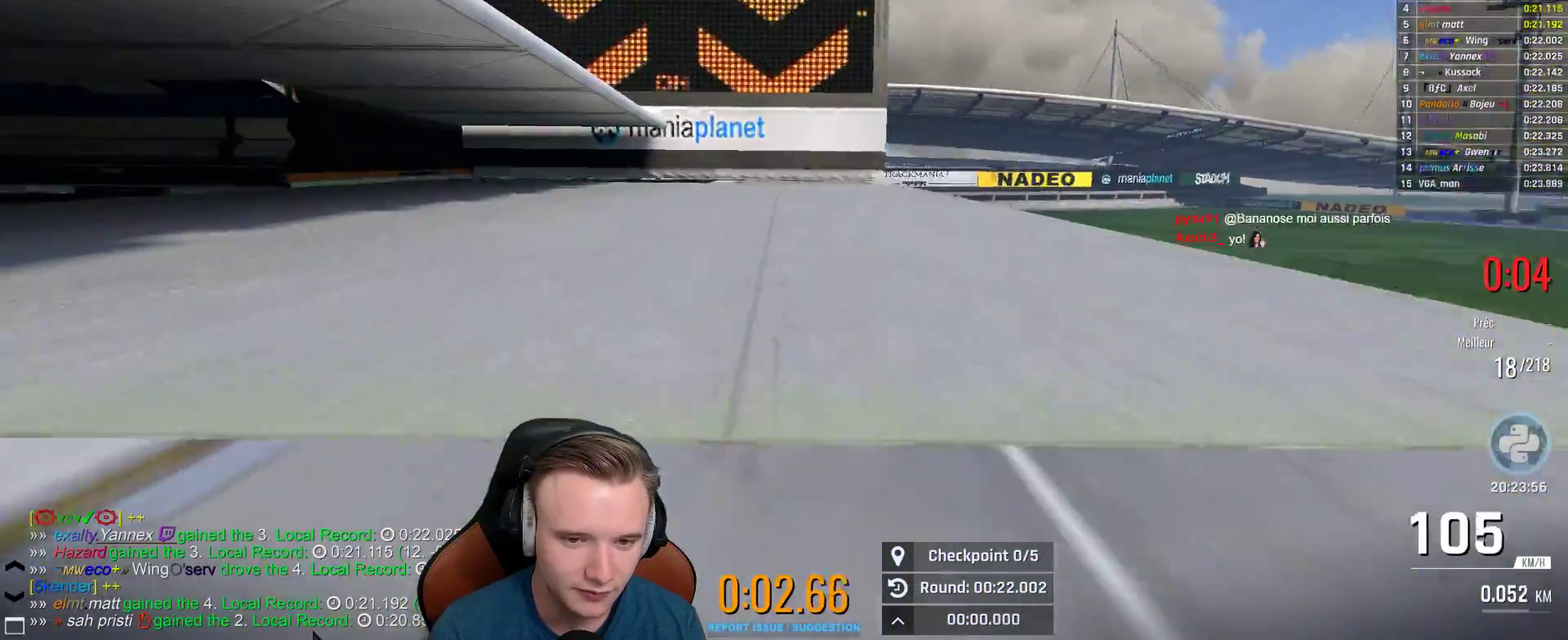
{"buttons": ["A"], "left_stick": "up-left", "right_stick": "center"}
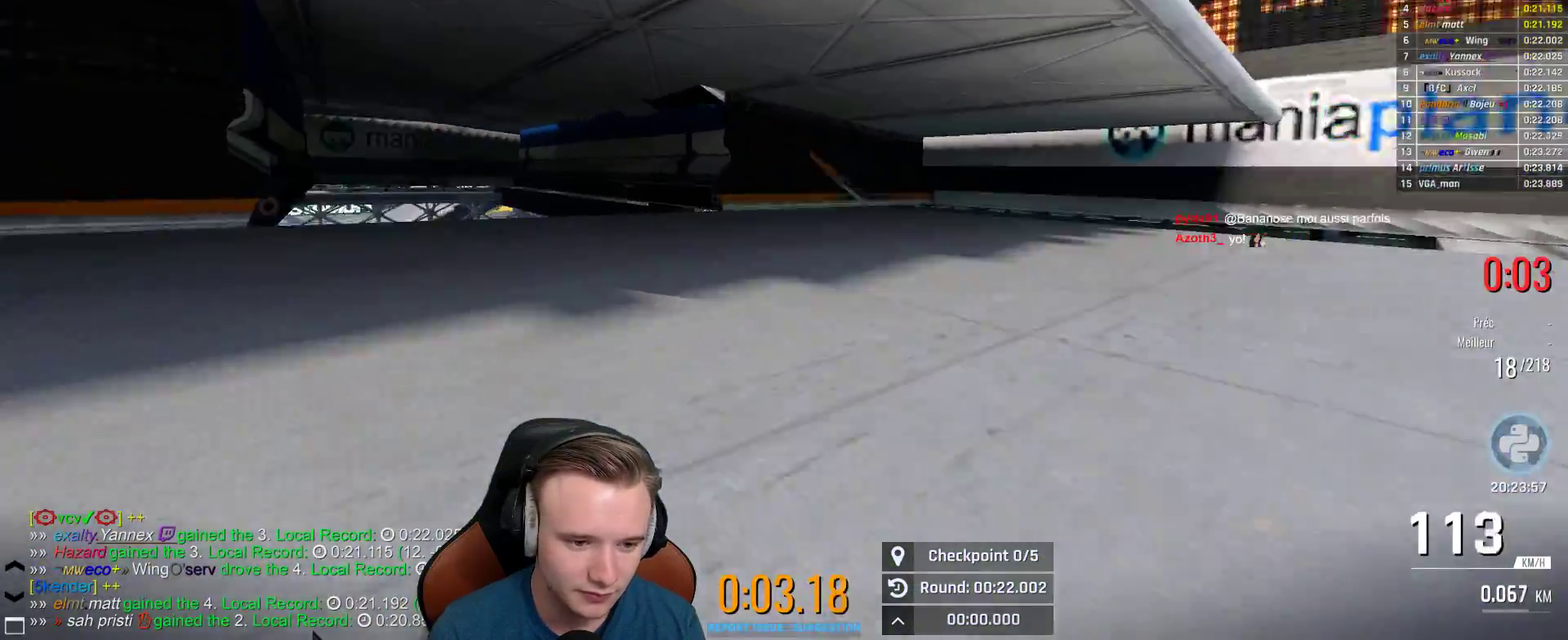
{"buttons": [], "left_stick": "up-left", "right_stick": "center", "events": [[217, "A", "up"], [333, "left_stick", "center"], [483, "left_stick", "up-left"]]}
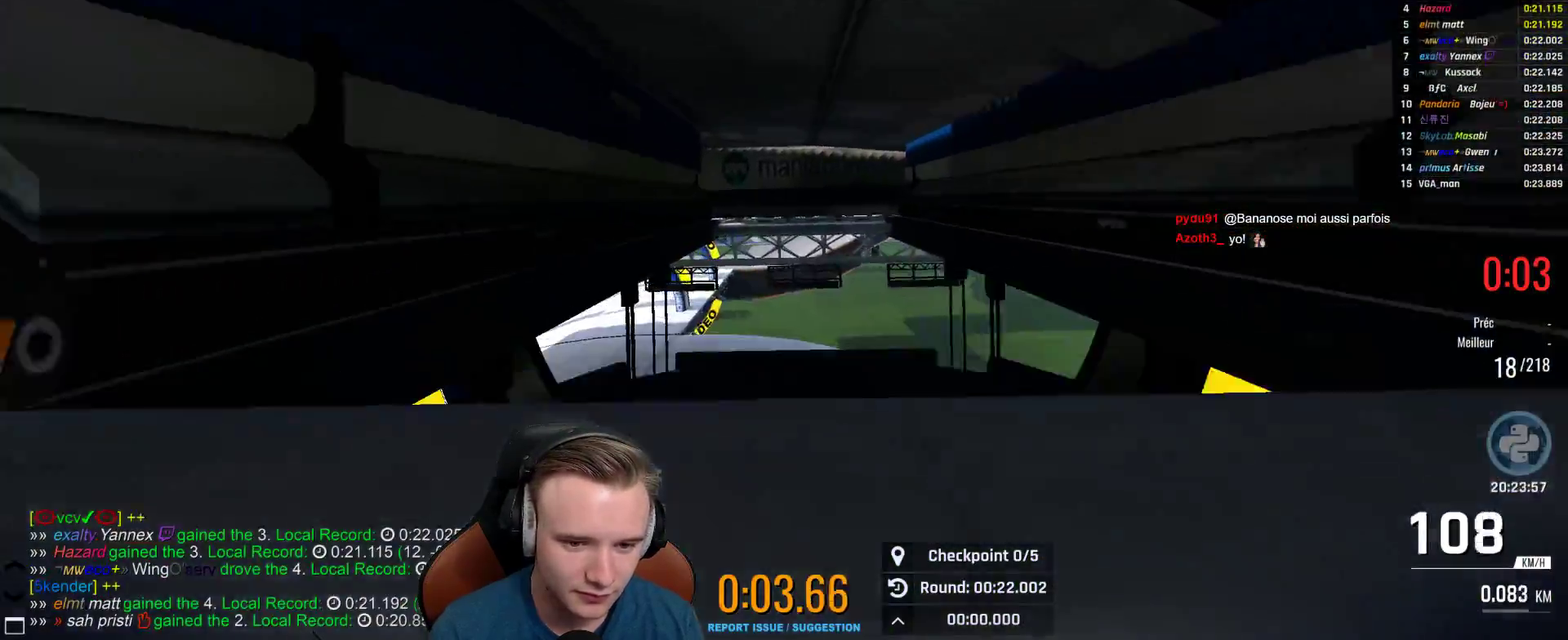
{"buttons": ["A"], "left_stick": "right", "right_stick": "center", "events": [[33, "left_stick", "center"], [283, "left_stick", "right"], [350, "A", "down"]]}
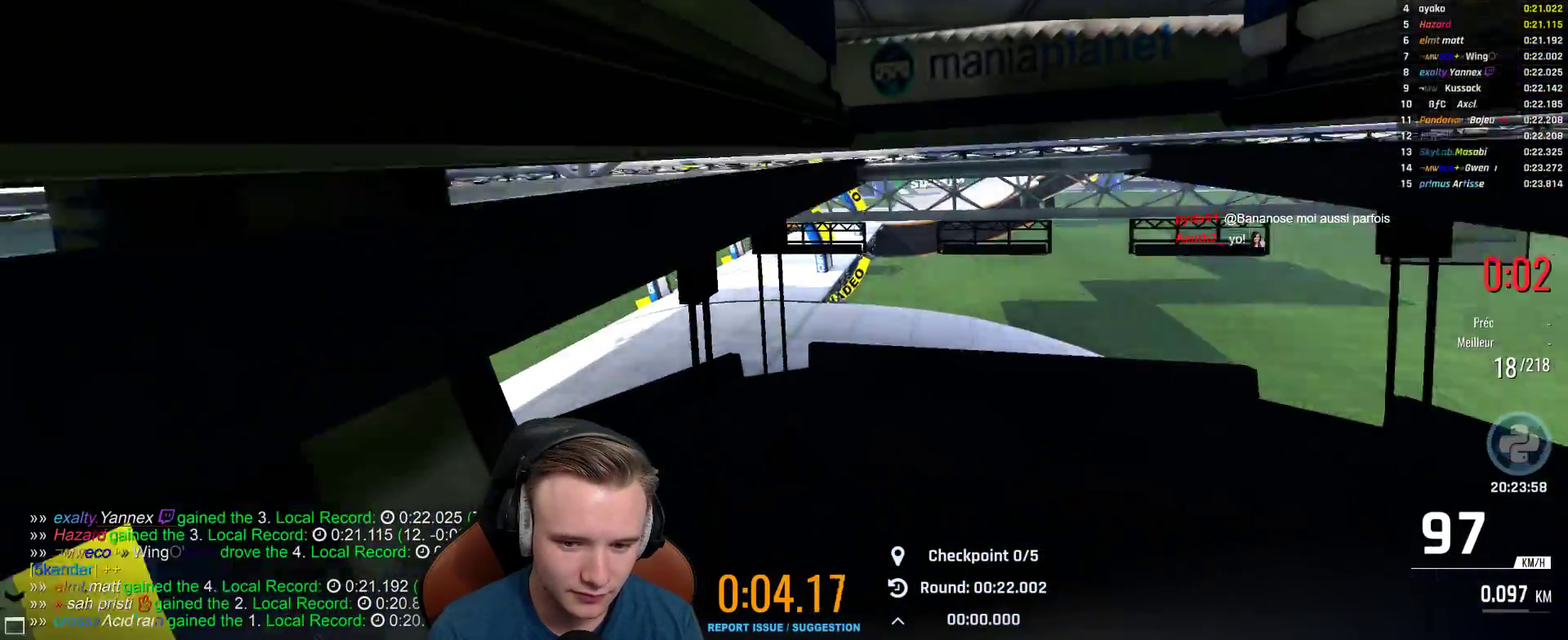
{"buttons": ["A"], "left_stick": "right", "right_stick": "center", "events": []}
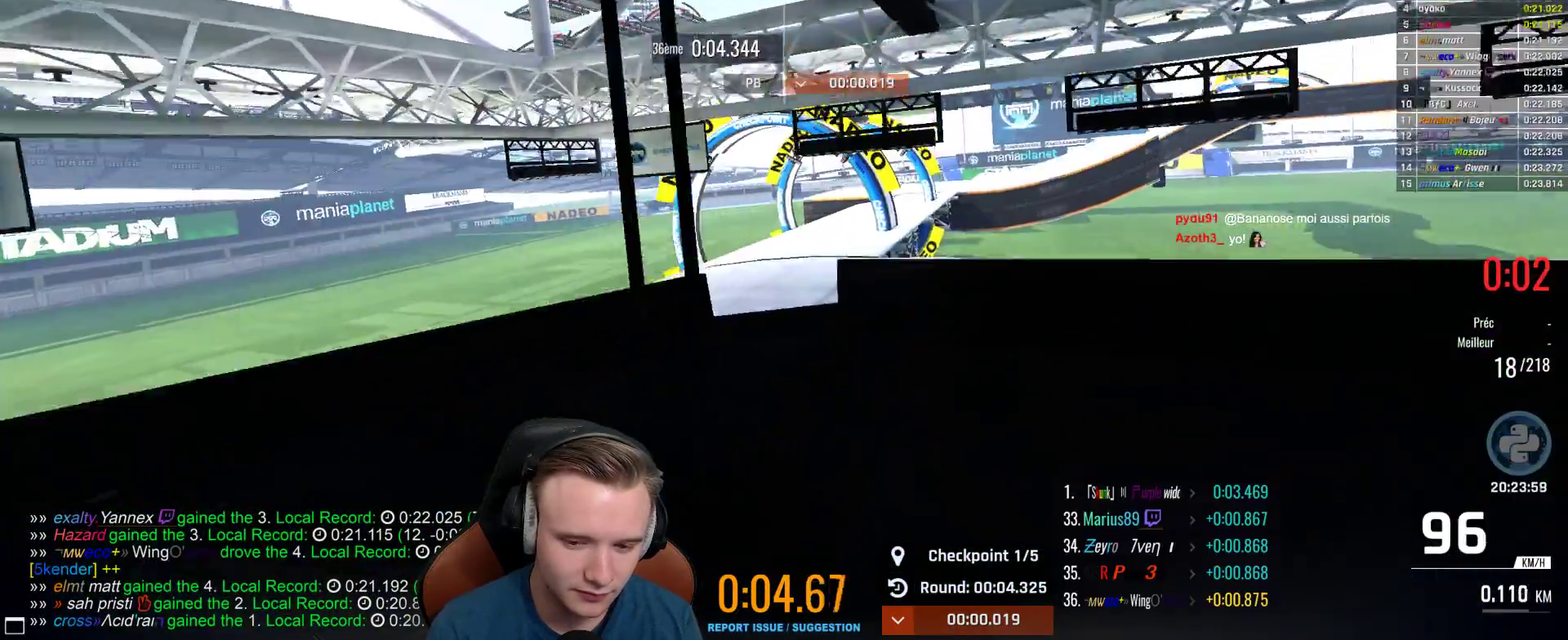
{"buttons": ["A"], "left_stick": "center", "right_stick": "center", "events": [[17, "left_stick", "center"], [167, "left_stick", "left"], [283, "left_stick", "center"], [383, "left_stick", "right"], [450, "left_stick", "center"]]}
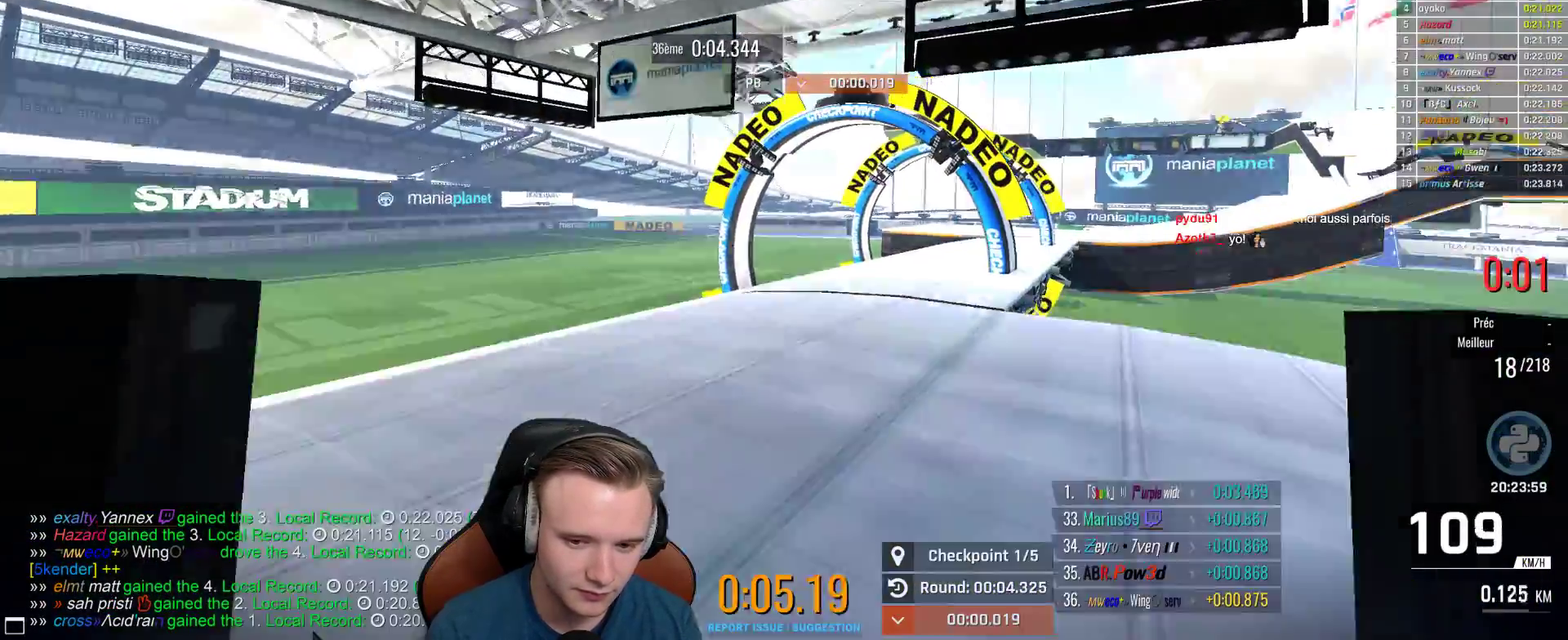
{"buttons": [], "left_stick": "center", "right_stick": "center", "events": [[150, "left_stick", "left"], [250, "left_stick", "up-left"], [417, "left_stick", "center"], [500, "A", "up"]]}